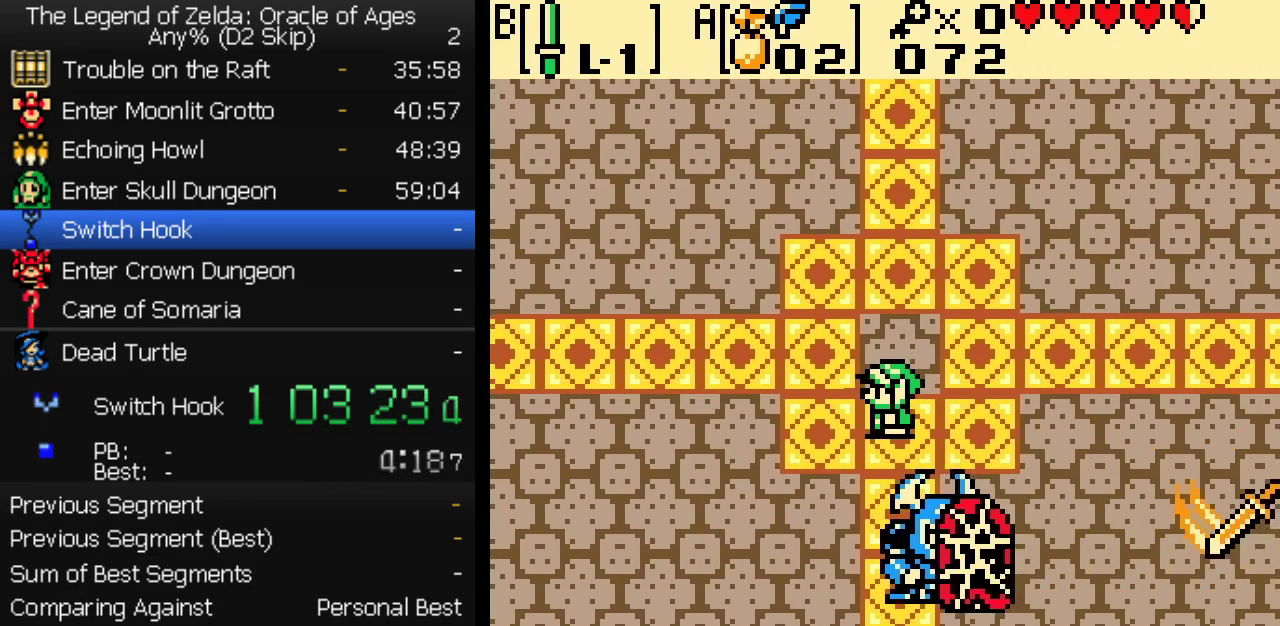
Gameplay with a controller (Nintendo layout); each line is a JSON object with the inputs held at the frame after it. "events" lists button and stick changes between this image and that frame as [ms after this image, input, new state], when the widget could be followed in between. Not read: L3 R3 START.
{"buttons": ["B", "DPAD_LEFT"], "events": [[250, "DPAD_DOWN", "down"], [300, "B", "down"], [417, "DPAD_DOWN", "up"], [500, "DPAD_LEFT", "down"]]}
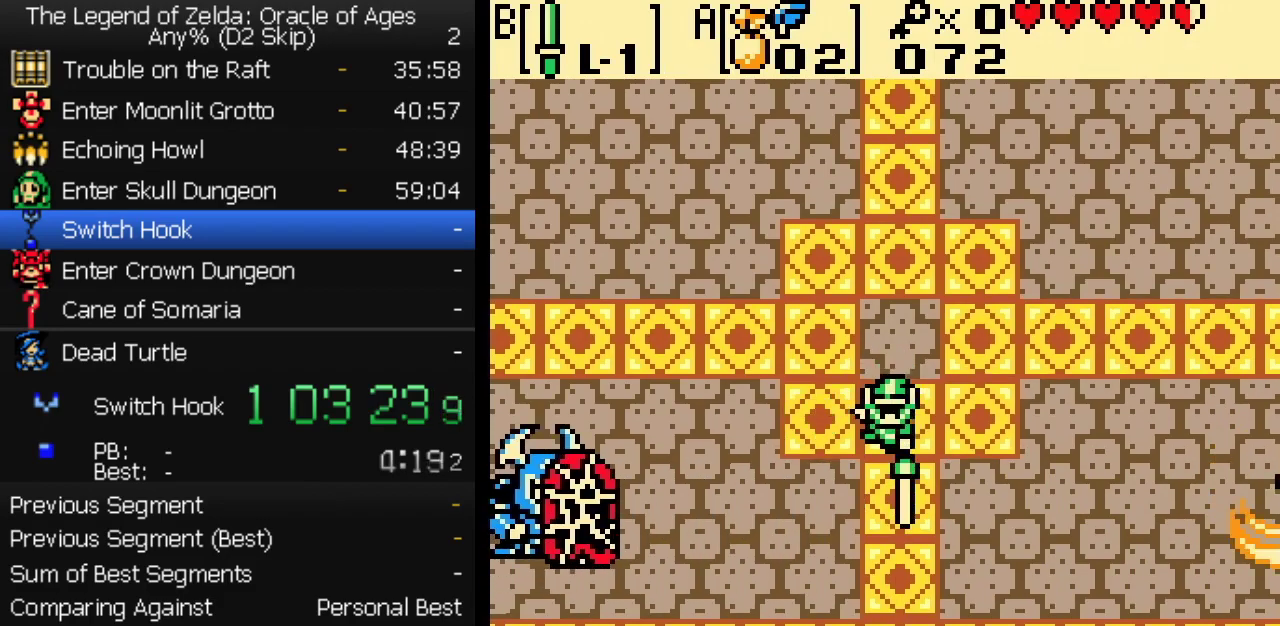
{"buttons": ["B"], "events": [[50, "DPAD_DOWN", "down"], [117, "DPAD_LEFT", "up"], [433, "DPAD_DOWN", "up"]]}
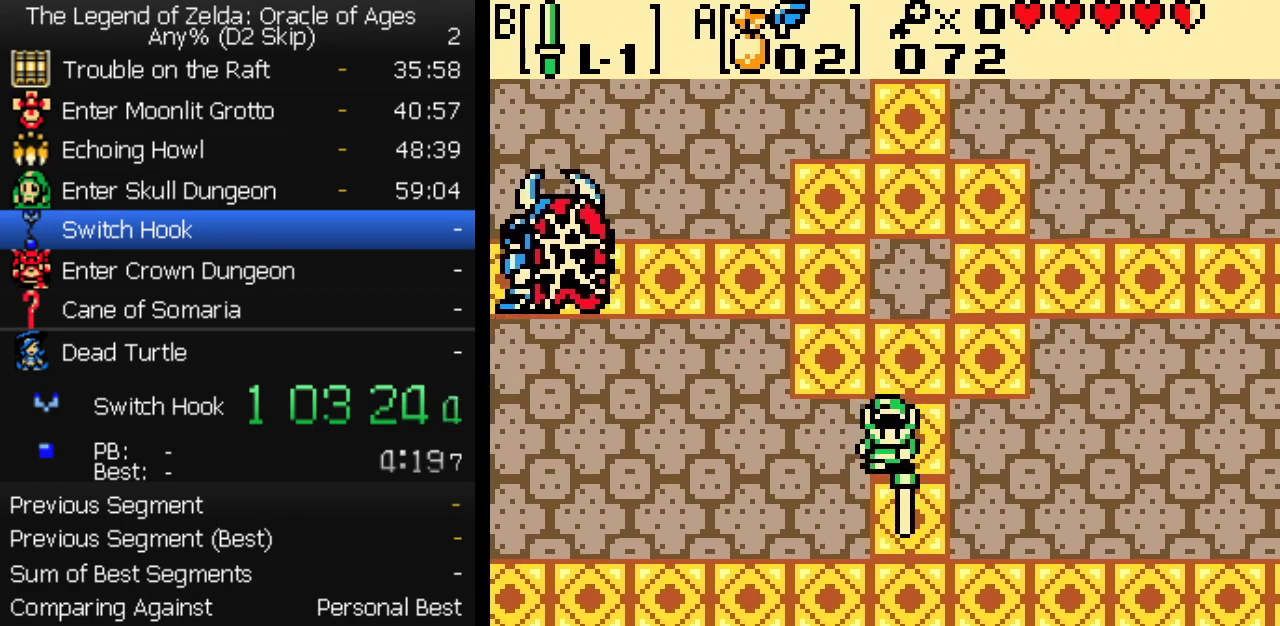
{"buttons": ["B", "DPAD_LEFT"], "events": [[50, "DPAD_LEFT", "down"], [150, "DPAD_LEFT", "up"], [467, "DPAD_LEFT", "down"]]}
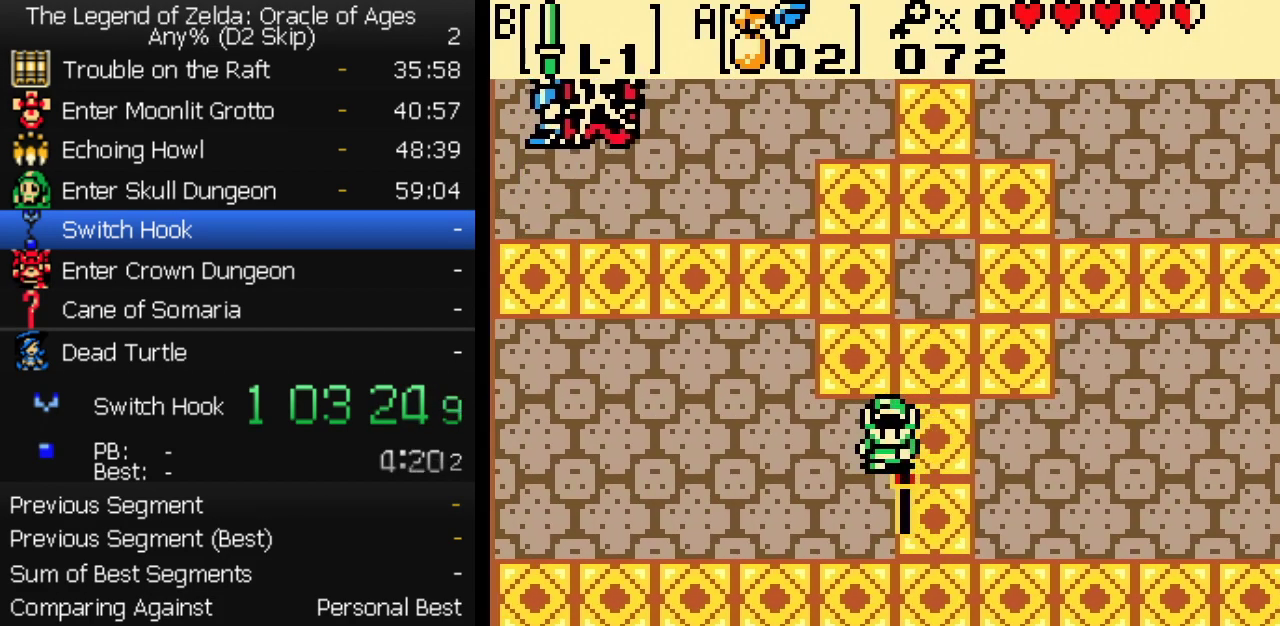
{"buttons": ["B"], "events": [[67, "DPAD_LEFT", "up"]]}
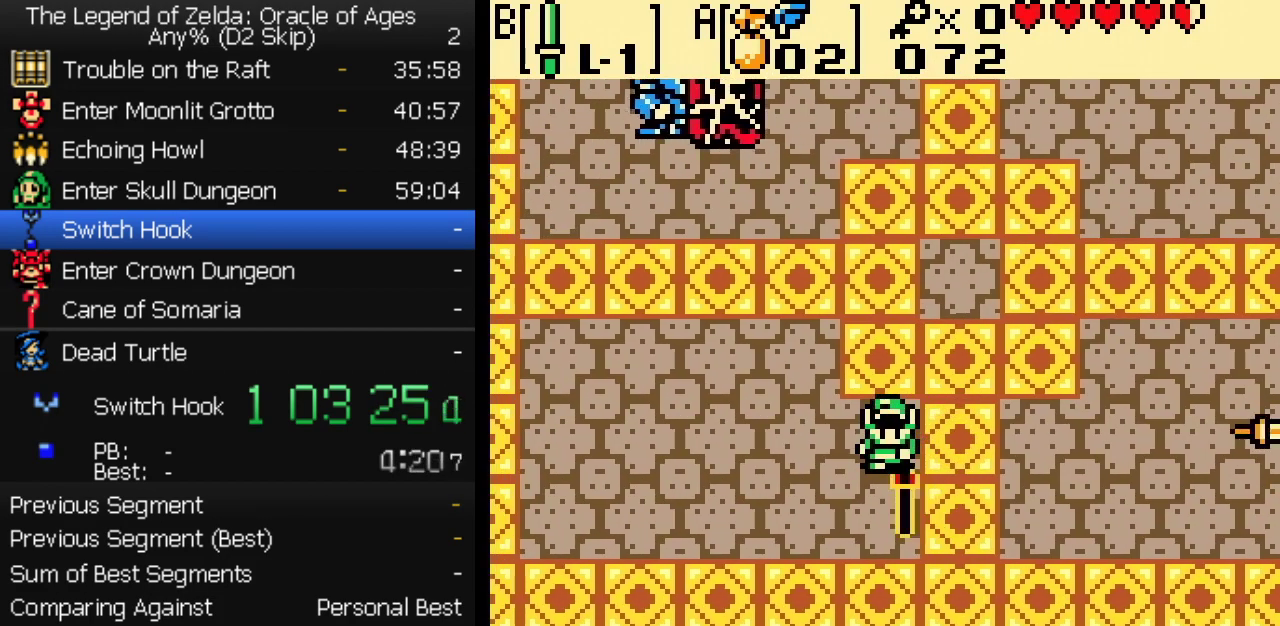
{"buttons": ["B", "DPAD_UP"], "events": [[133, "DPAD_UP", "down"]]}
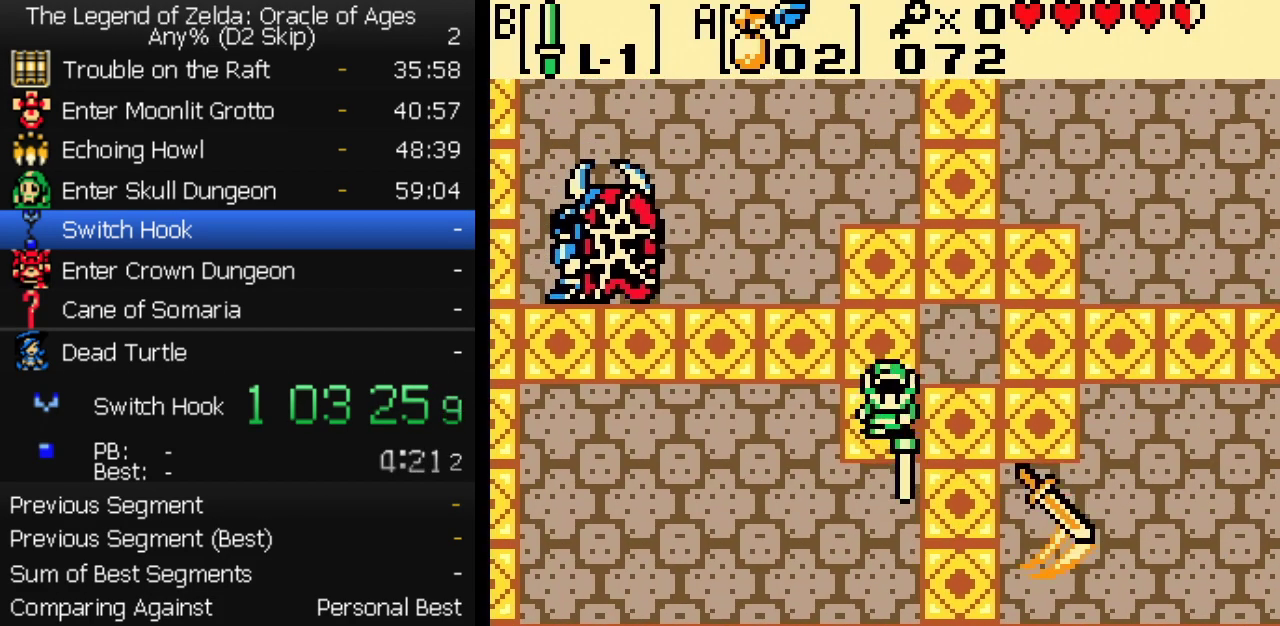
{"buttons": ["B", "DPAD_DOWN", "DPAD_RIGHT"], "events": [[200, "DPAD_RIGHT", "down"], [333, "DPAD_UP", "up"], [500, "DPAD_DOWN", "down"]]}
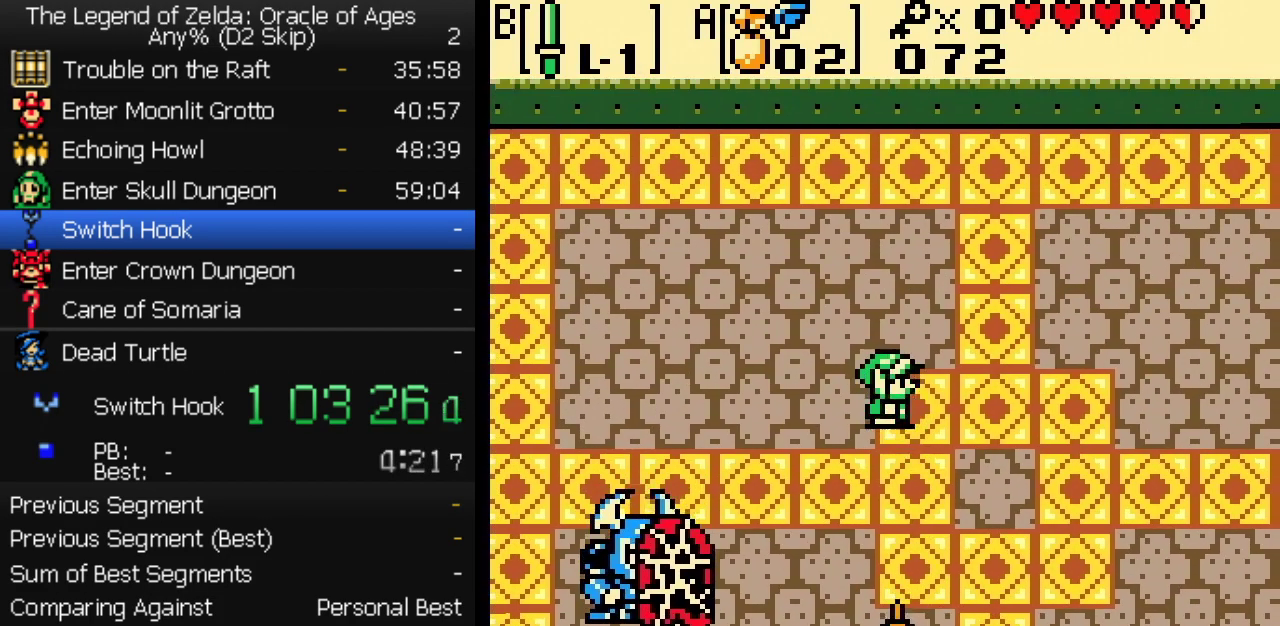
{"buttons": ["B", "DPAD_DOWN"], "events": [[33, "DPAD_RIGHT", "up"], [67, "B", "up"], [117, "B", "down"]]}
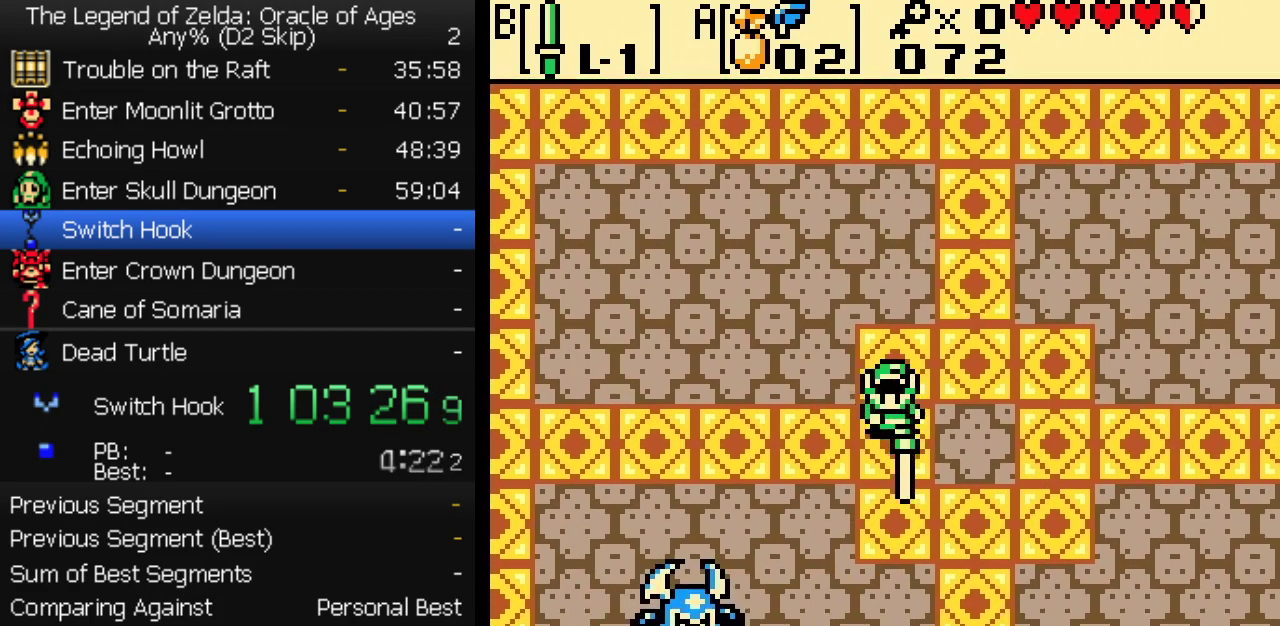
{"buttons": ["B", "DPAD_DOWN"], "events": []}
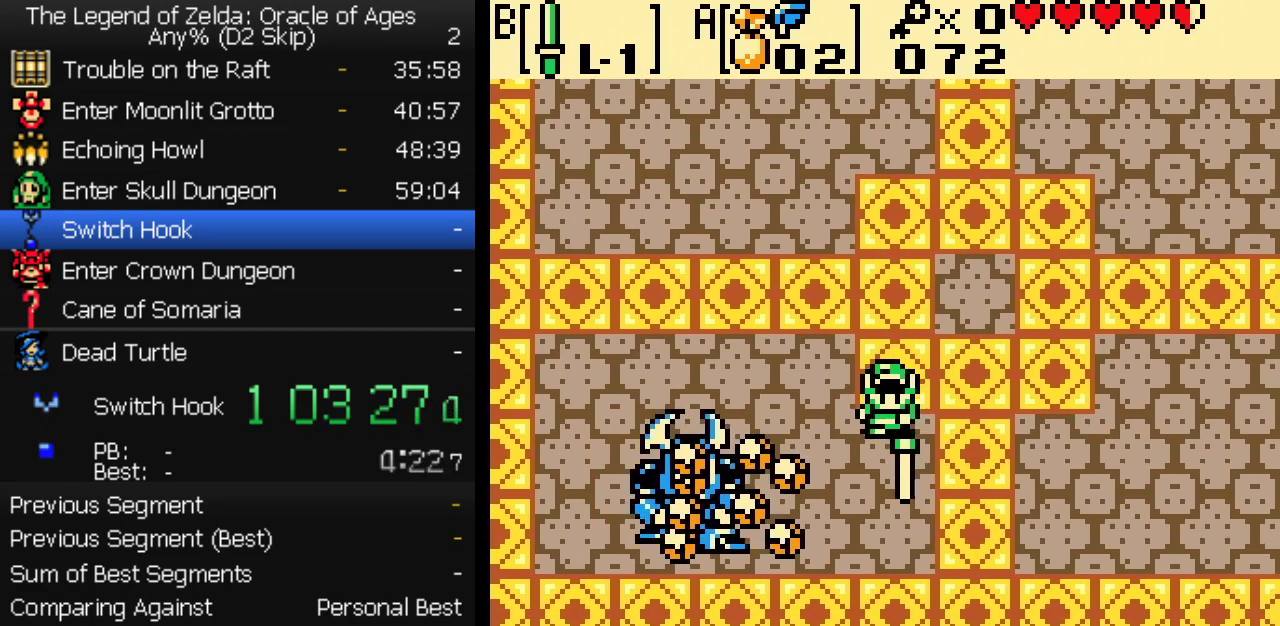
{"buttons": ["B"], "events": [[217, "DPAD_LEFT", "down"], [250, "DPAD_DOWN", "up"], [417, "DPAD_LEFT", "up"]]}
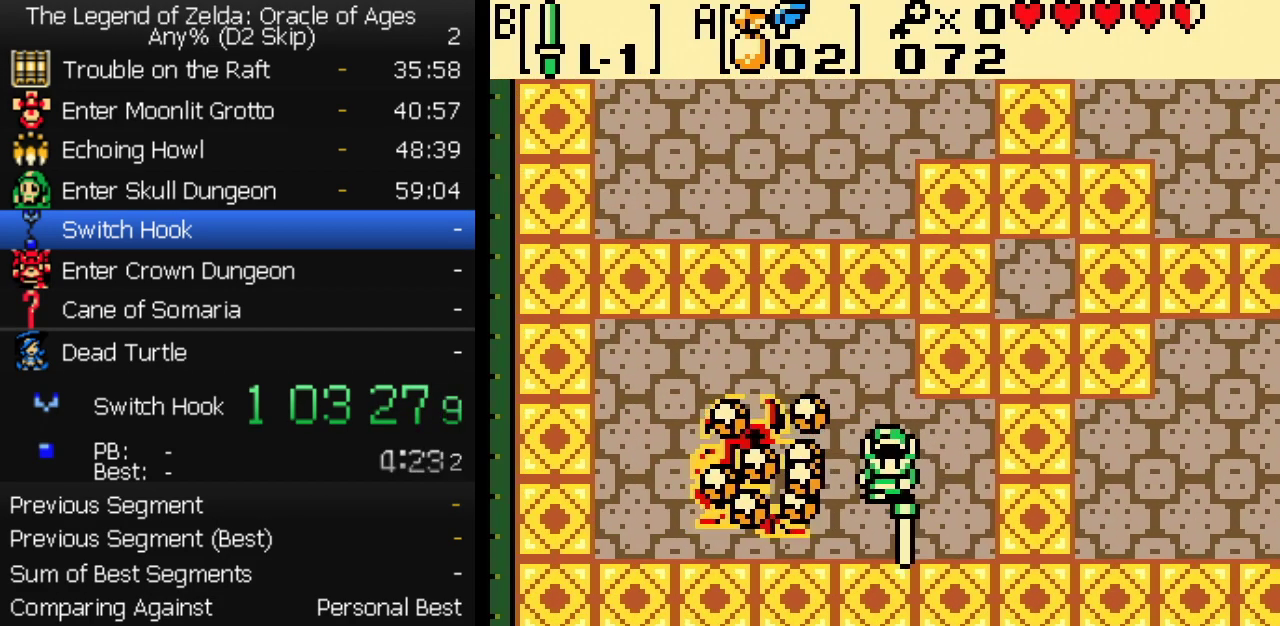
{"buttons": [], "events": [[417, "B", "up"]]}
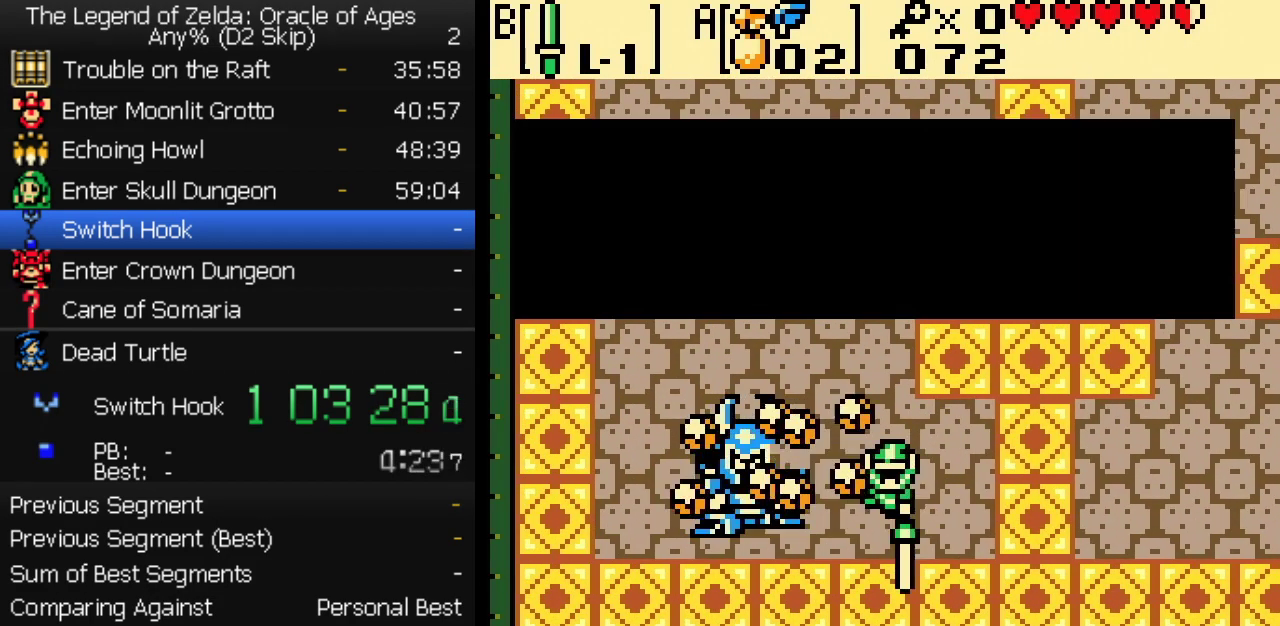
{"buttons": [], "events": [[50, "B", "down"], [100, "B", "up"], [250, "B", "down"], [300, "B", "up"], [350, "B", "down"], [400, "B", "up"], [450, "B", "down"], [500, "B", "up"]]}
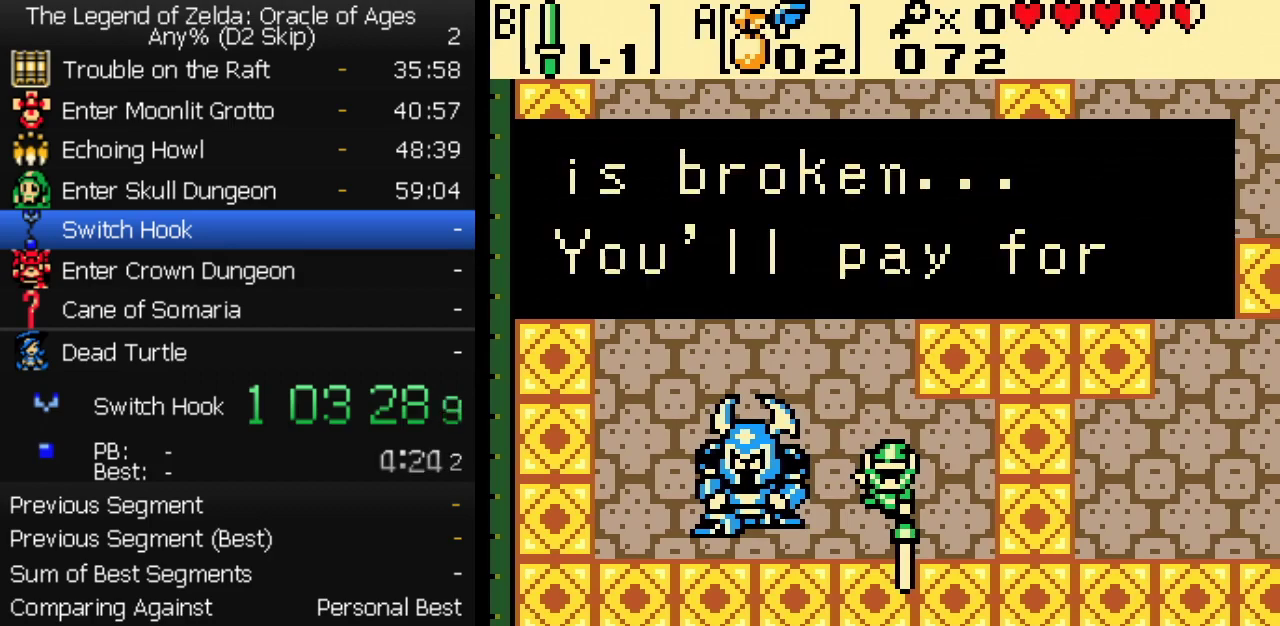
{"buttons": ["DPAD_RIGHT"], "events": [[50, "B", "down"], [117, "B", "up"], [167, "B", "down"], [217, "B", "up"], [433, "DPAD_RIGHT", "down"]]}
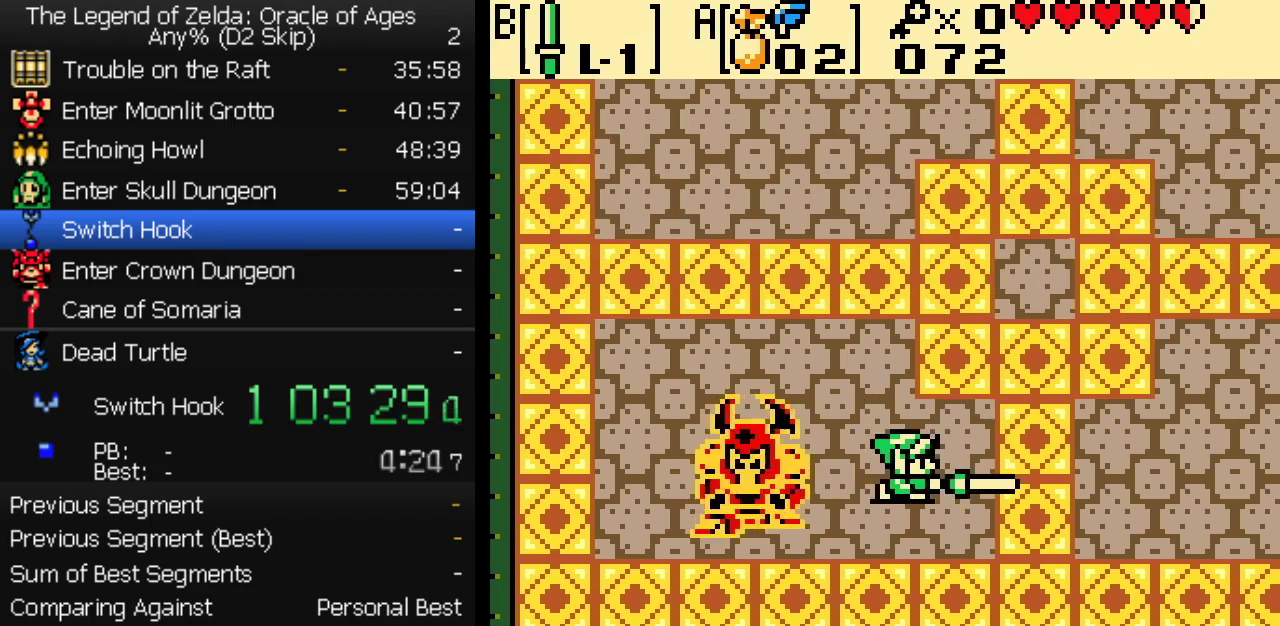
{"buttons": ["DPAD_DOWN", "DPAD_RIGHT"], "events": [[167, "DPAD_RIGHT", "up"], [183, "B", "down"], [183, "DPAD_LEFT", "down"], [300, "DPAD_LEFT", "up"], [333, "DPAD_DOWN", "down"], [333, "DPAD_RIGHT", "down"], [500, "B", "up"]]}
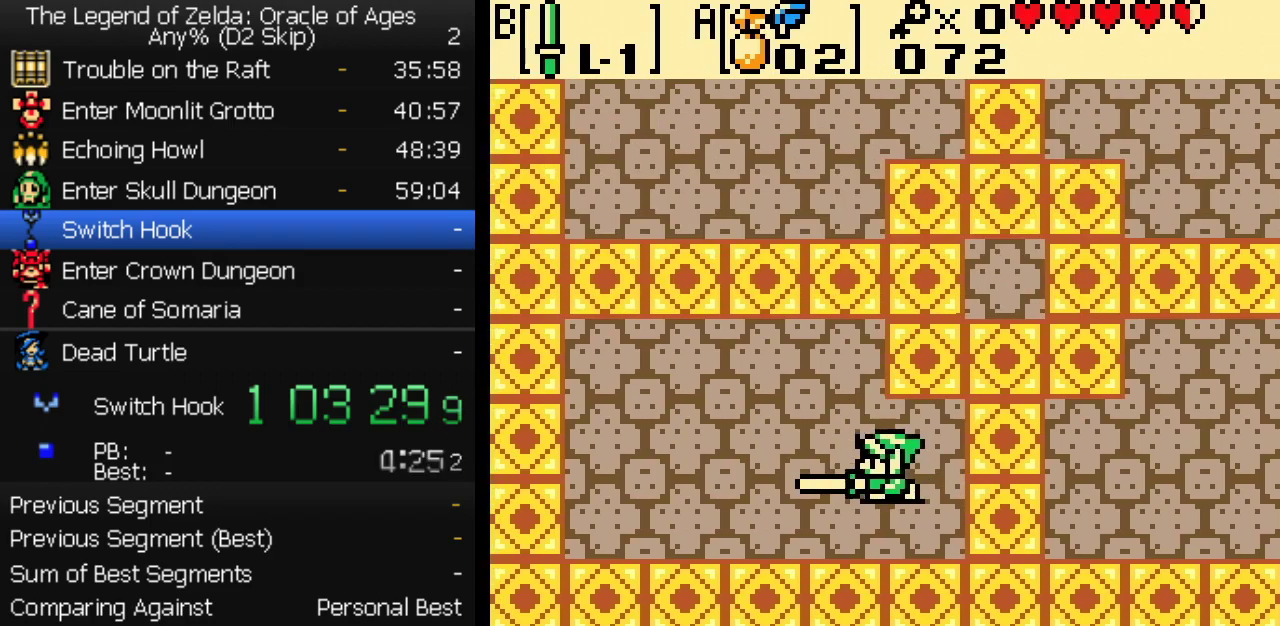
{"buttons": ["DPAD_DOWN", "DPAD_RIGHT"], "events": []}
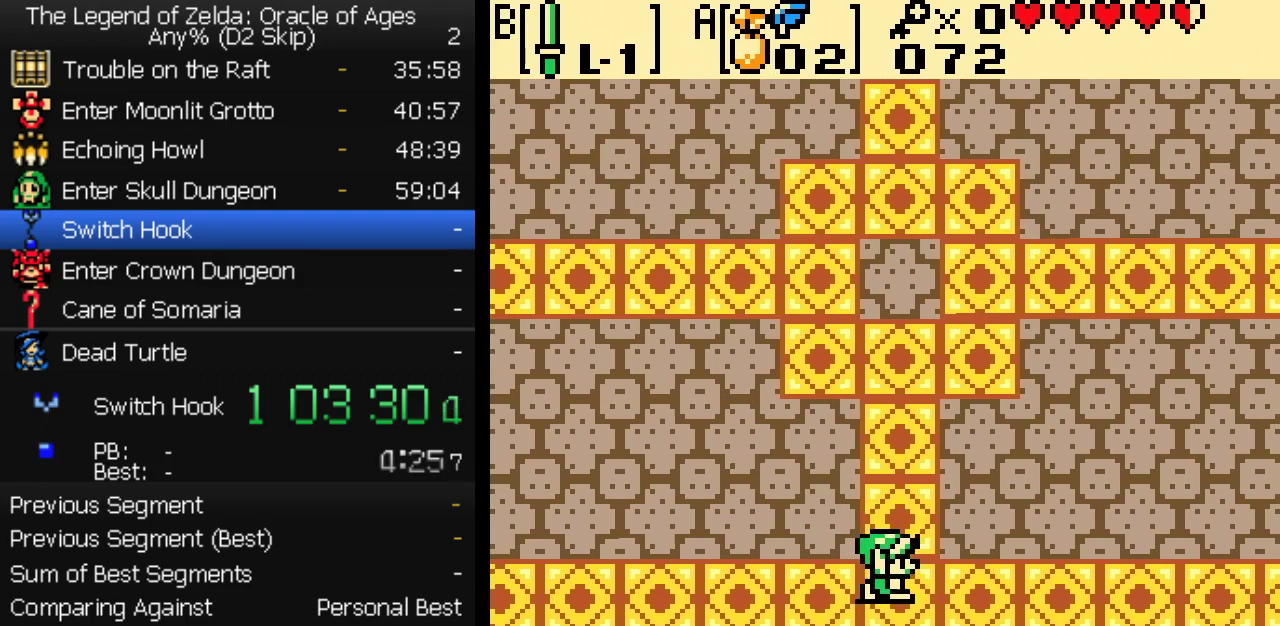
{"buttons": [], "events": [[17, "DPAD_RIGHT", "up"], [50, "DPAD_DOWN", "up"]]}
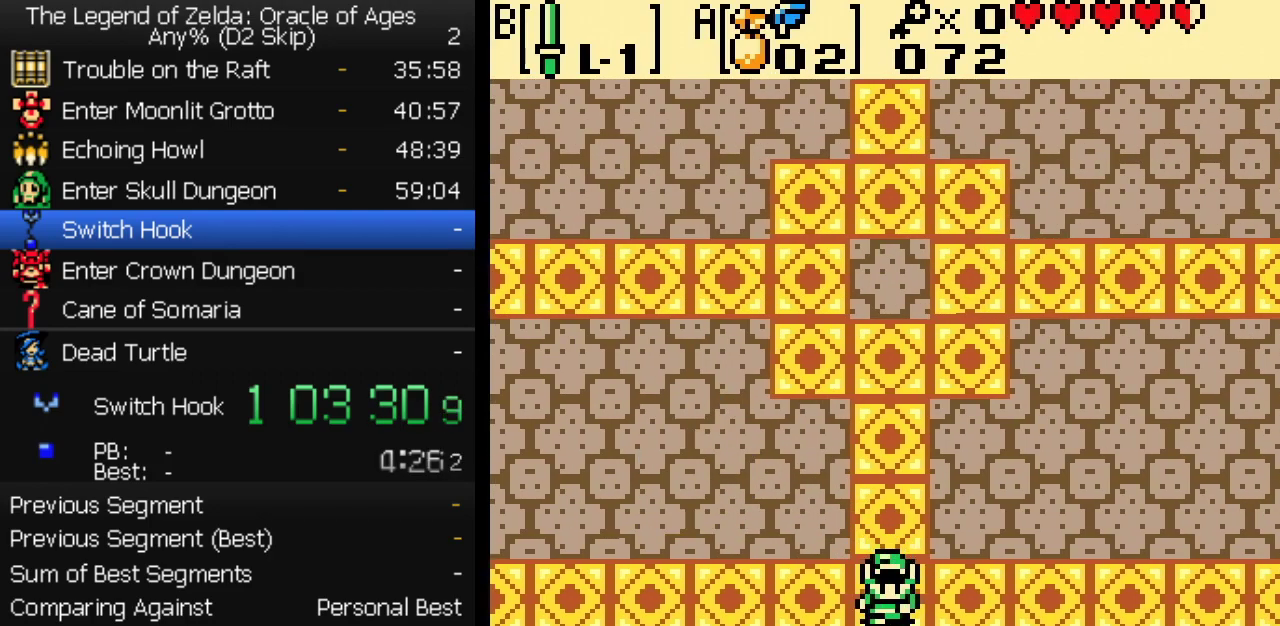
{"buttons": [], "events": []}
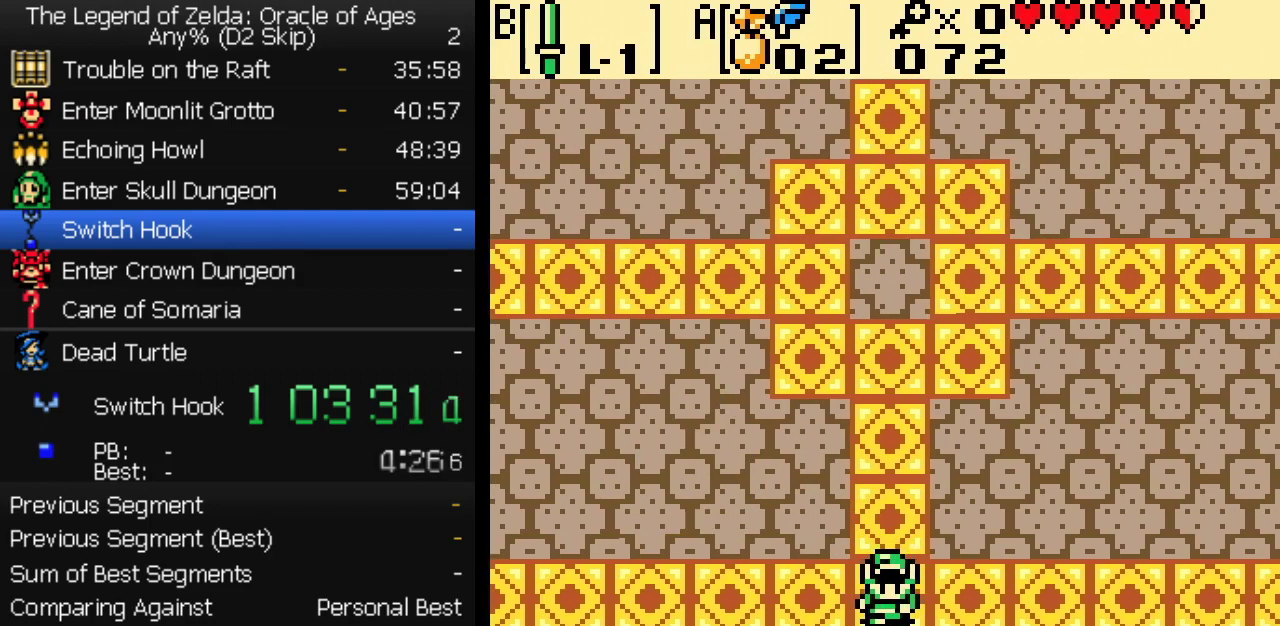
{"buttons": [], "events": []}
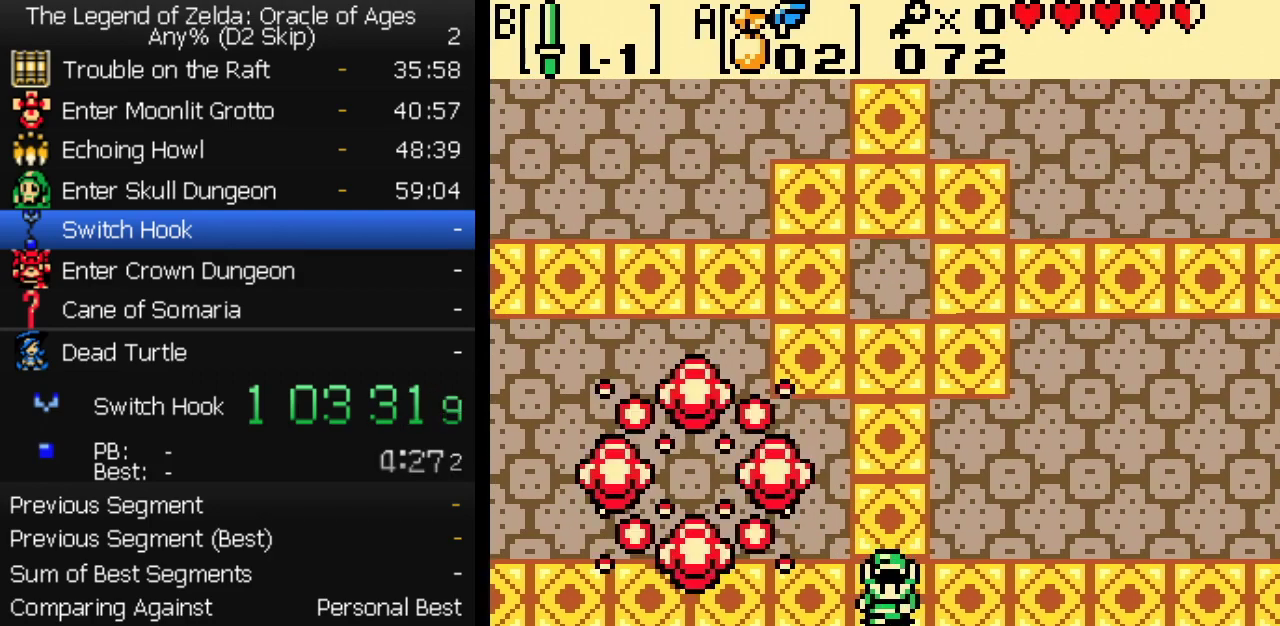
{"buttons": ["DPAD_DOWN"], "events": [[483, "DPAD_DOWN", "down"]]}
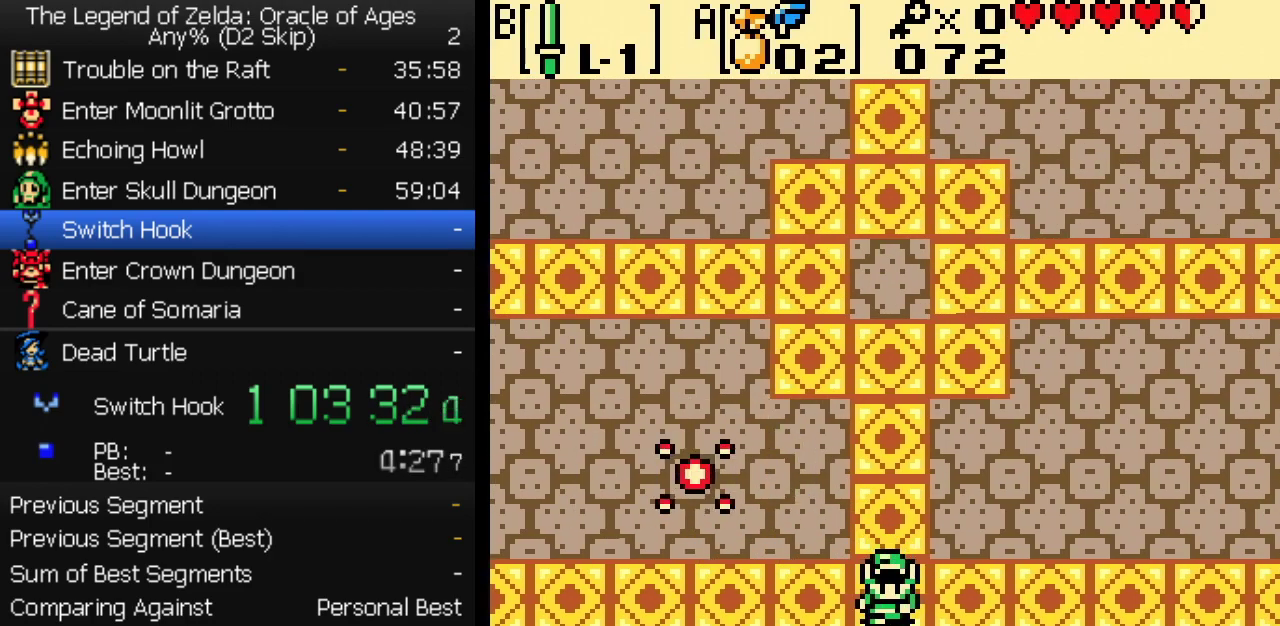
{"buttons": [], "events": [[117, "DPAD_DOWN", "up"], [150, "DPAD_RIGHT", "down"], [200, "DPAD_RIGHT", "up"], [400, "DPAD_DOWN", "down"], [500, "DPAD_DOWN", "up"]]}
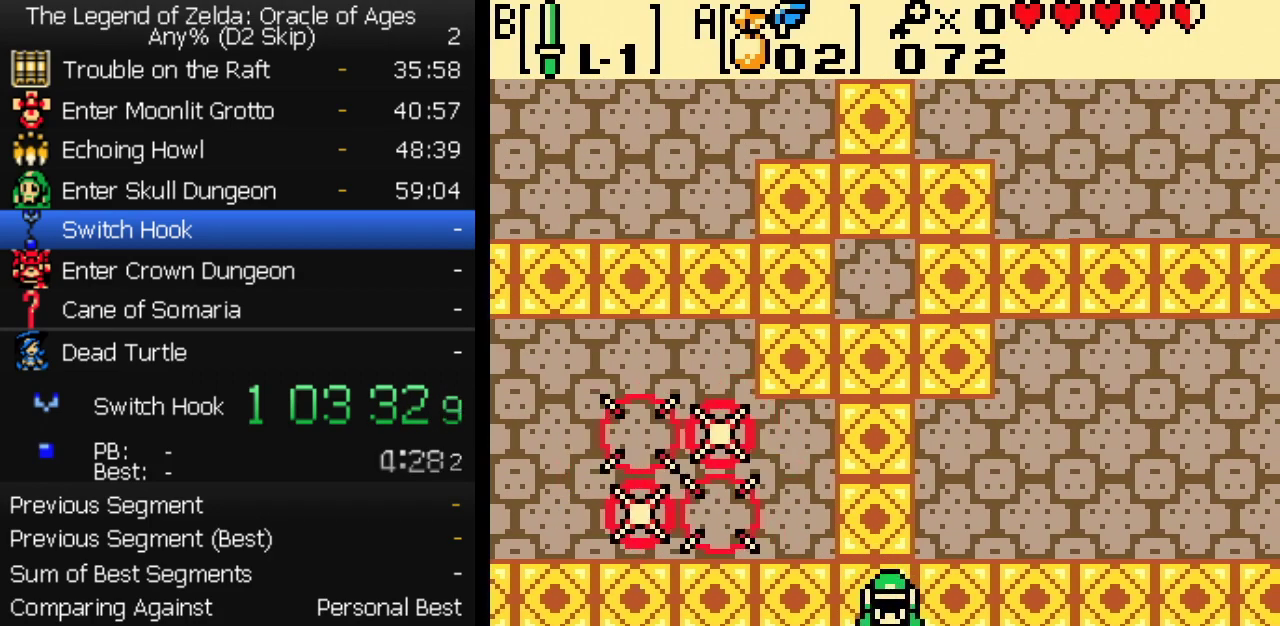
{"buttons": ["DPAD_DOWN"], "events": [[100, "DPAD_DOWN", "down"], [350, "A", "down"], [400, "A", "up"]]}
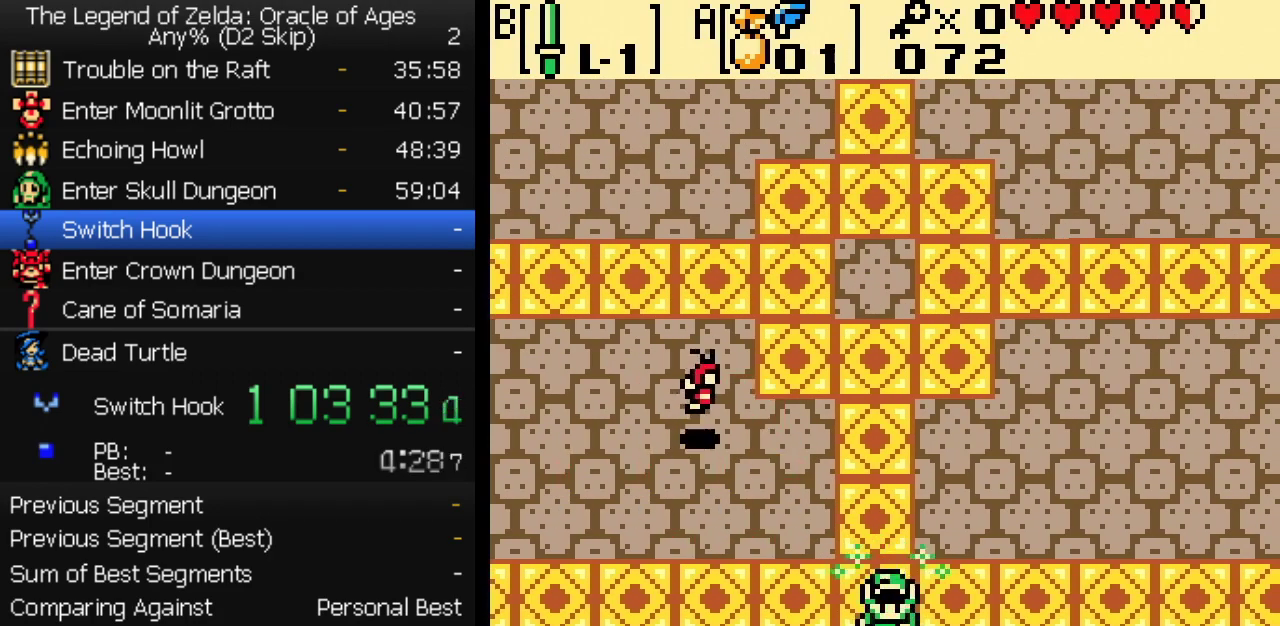
{"buttons": ["DPAD_DOWN"], "events": []}
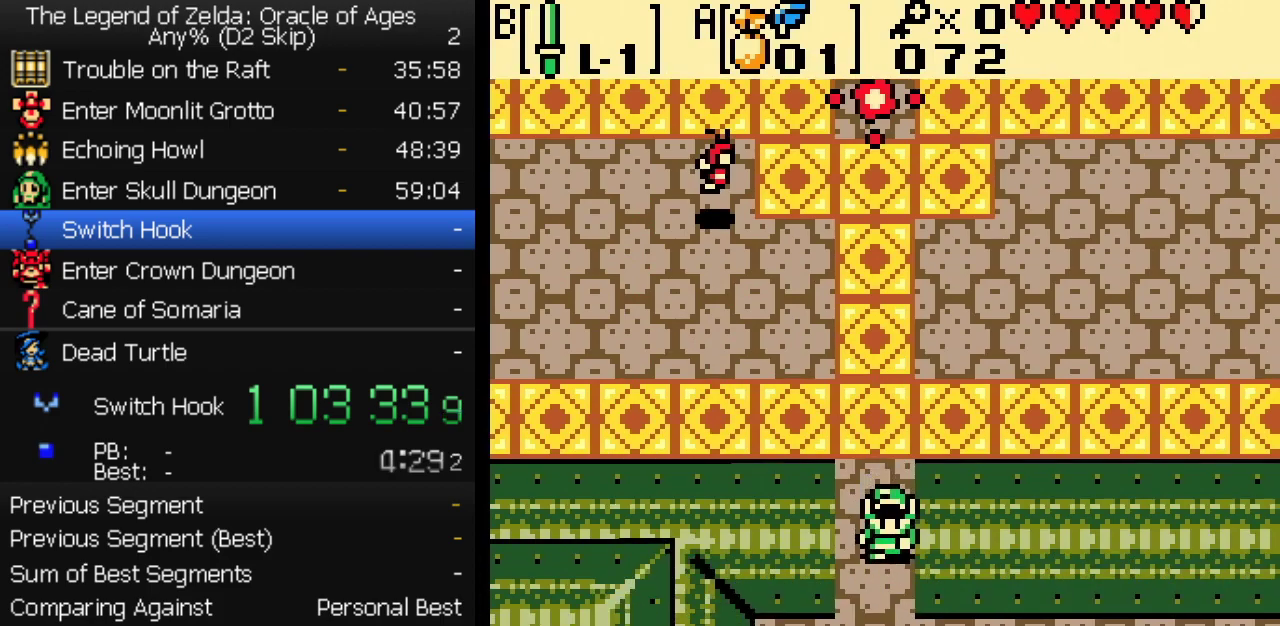
{"buttons": ["DPAD_DOWN"], "events": []}
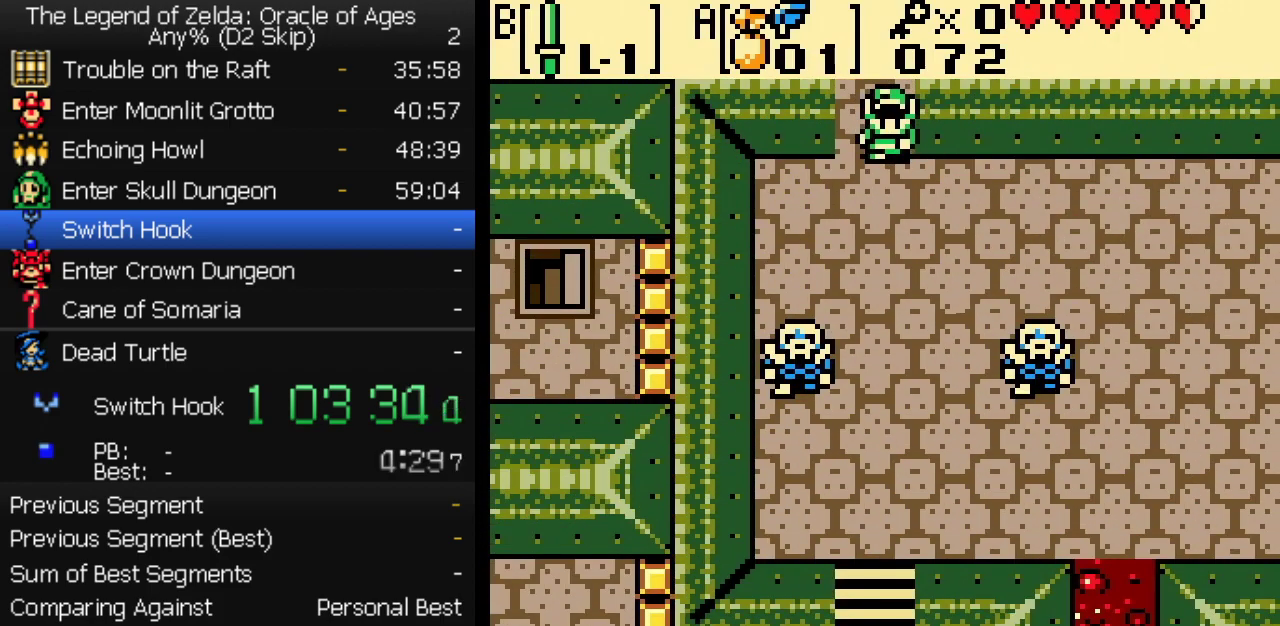
{"buttons": ["DPAD_DOWN"], "events": []}
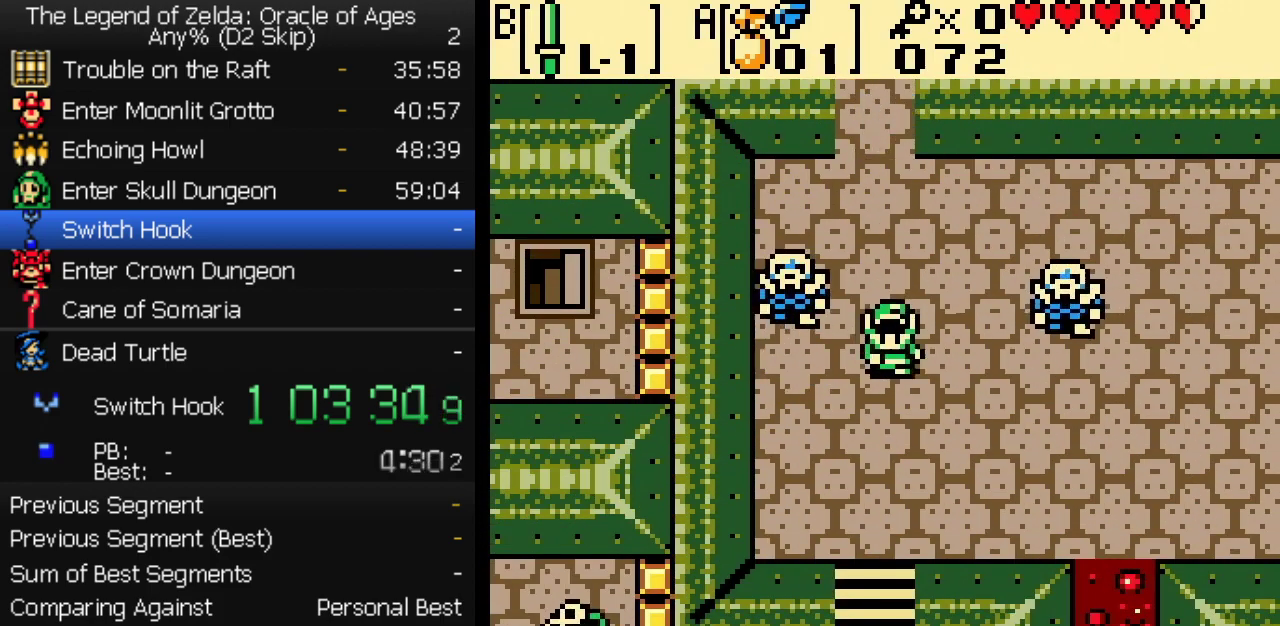
{"buttons": ["DPAD_DOWN"], "events": []}